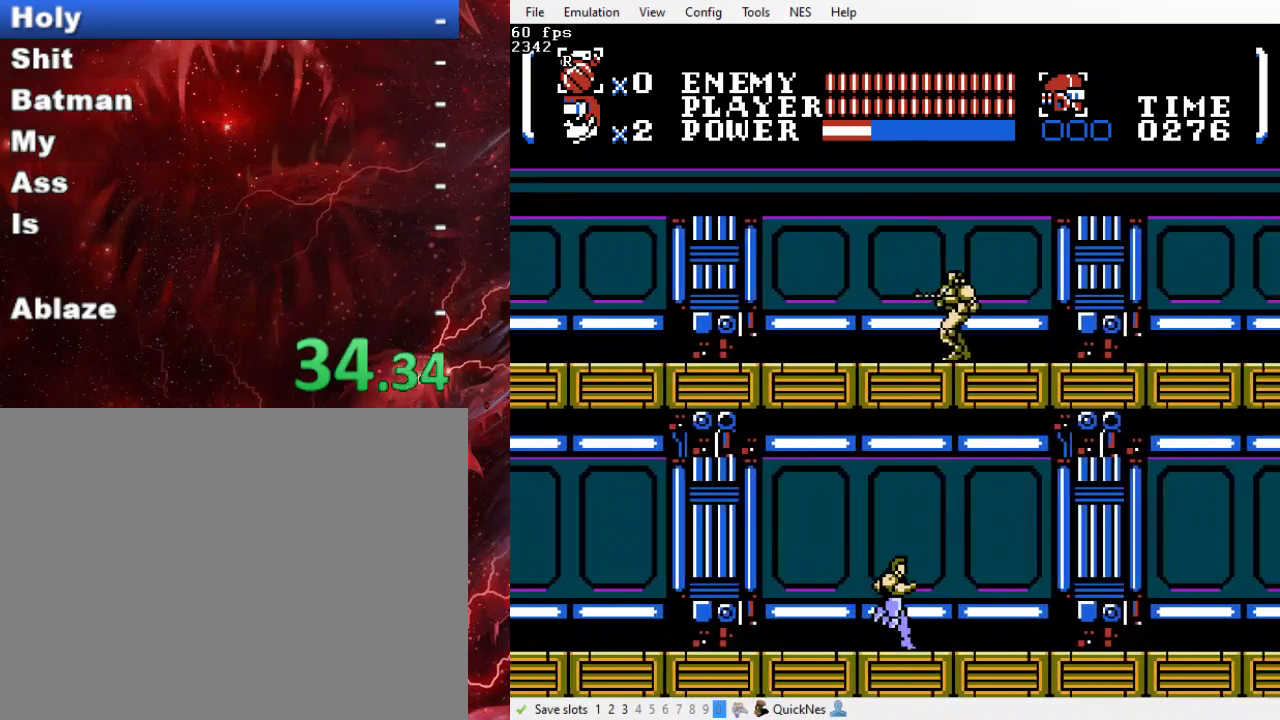
Gameplay with a controller (Xbox layout); each line is a JSON object with the inputs held at the frame after it. "events" lists button and stick changes between this image and that frame as [ms after this image, input, new state], when the widget could be followed in between. Not read: L3 R3 left_stick right_stick.
{"buttons": ["B", "Y", "DPAD_RIGHT"], "events": [[233, "B", "down"], [267, "Y", "down"]]}
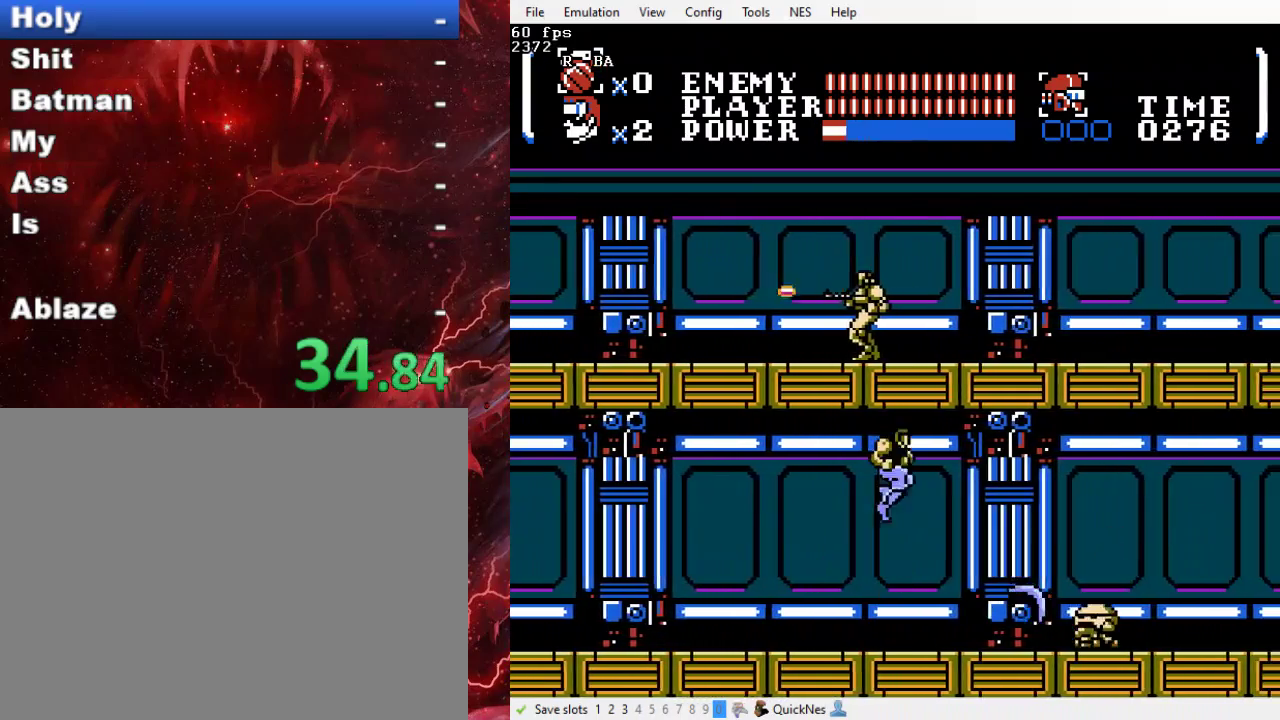
{"buttons": ["DPAD_RIGHT"], "events": [[67, "B", "up"], [67, "Y", "up"]]}
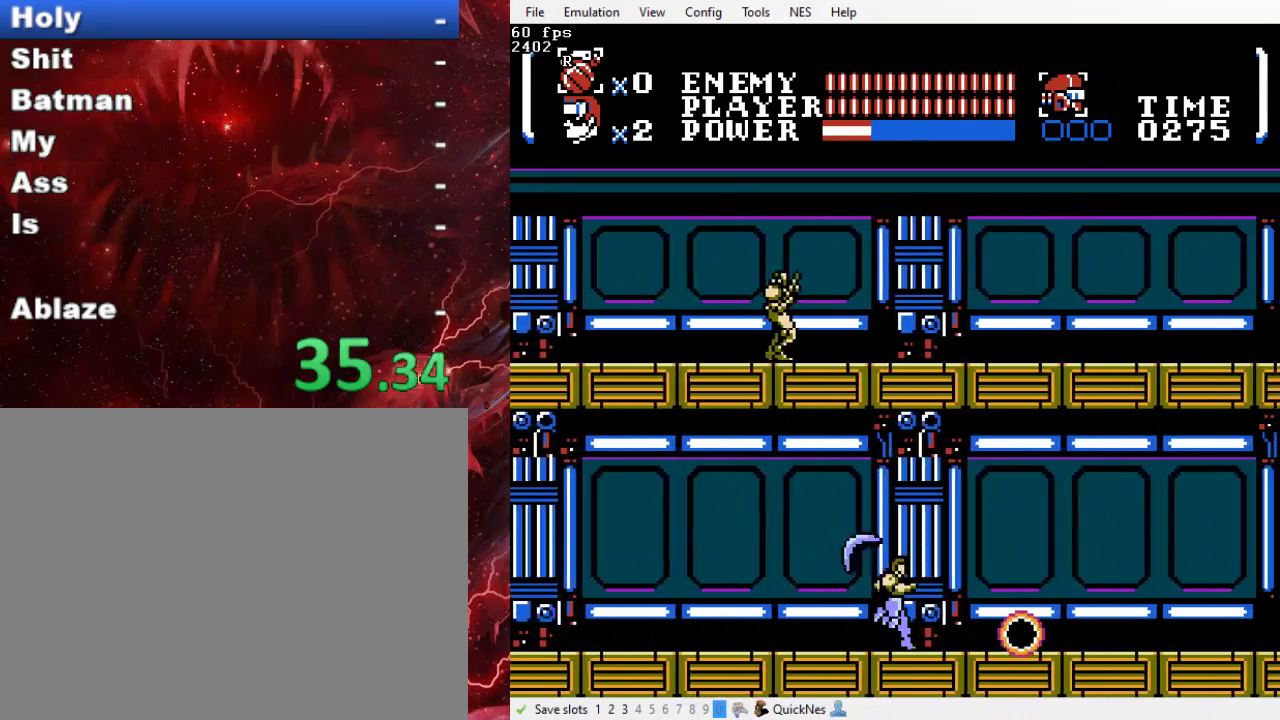
{"buttons": ["DPAD_RIGHT"], "events": []}
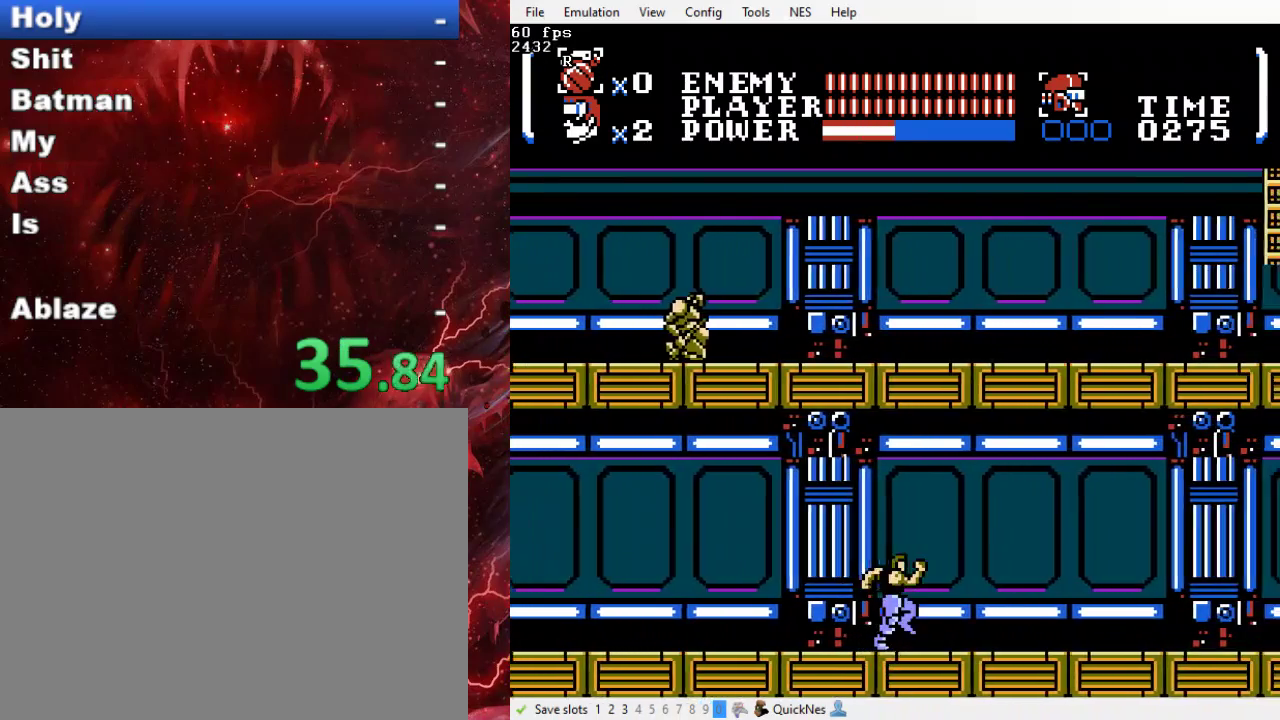
{"buttons": ["DPAD_RIGHT"], "events": []}
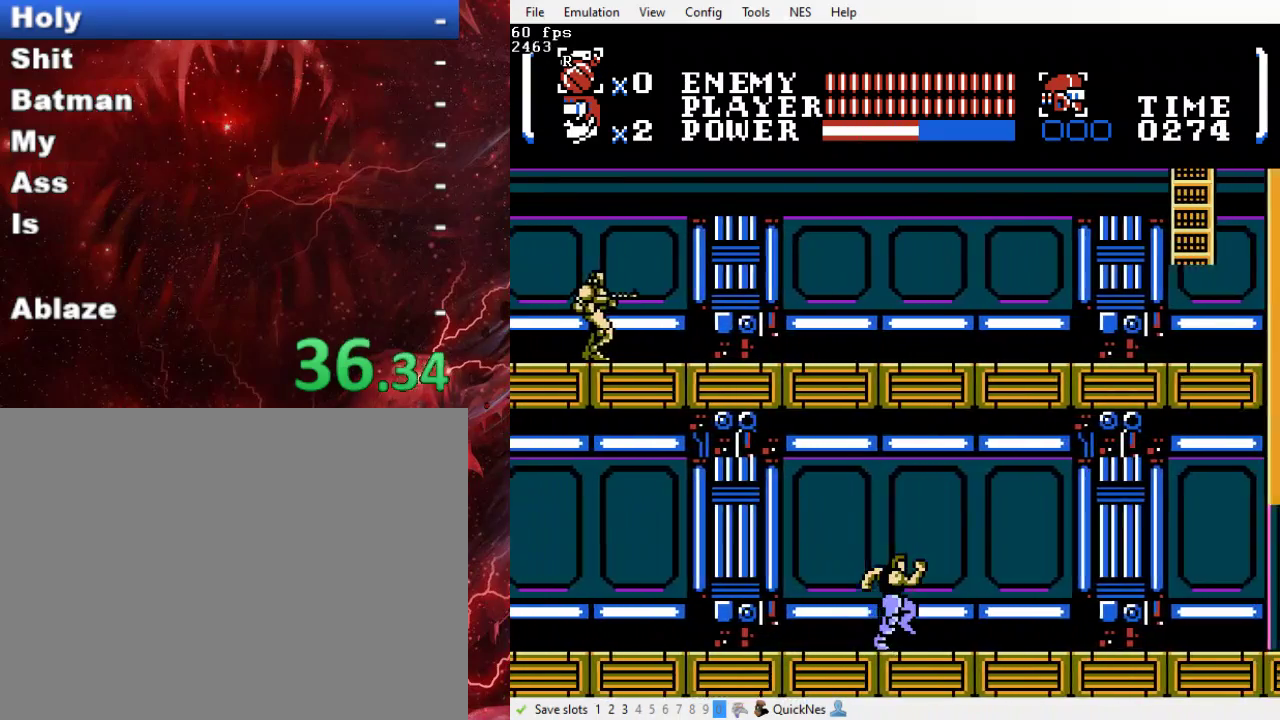
{"buttons": ["DPAD_RIGHT"], "events": []}
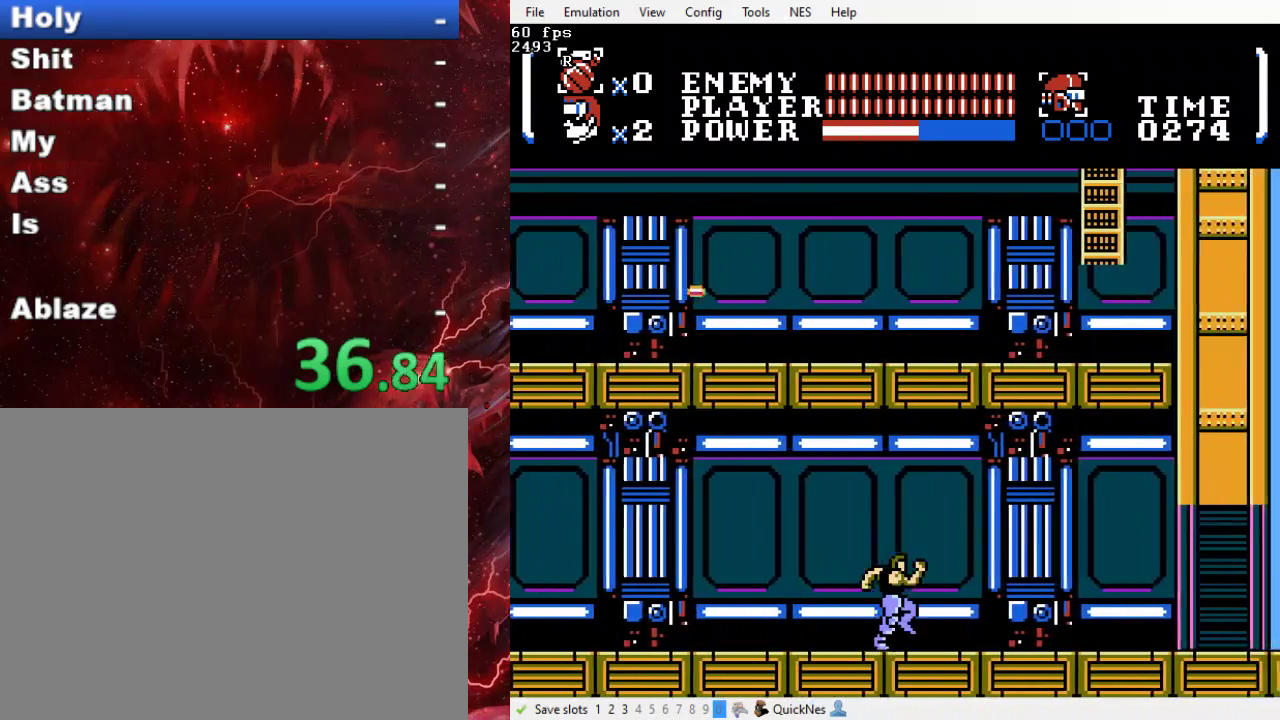
{"buttons": ["DPAD_RIGHT"], "events": []}
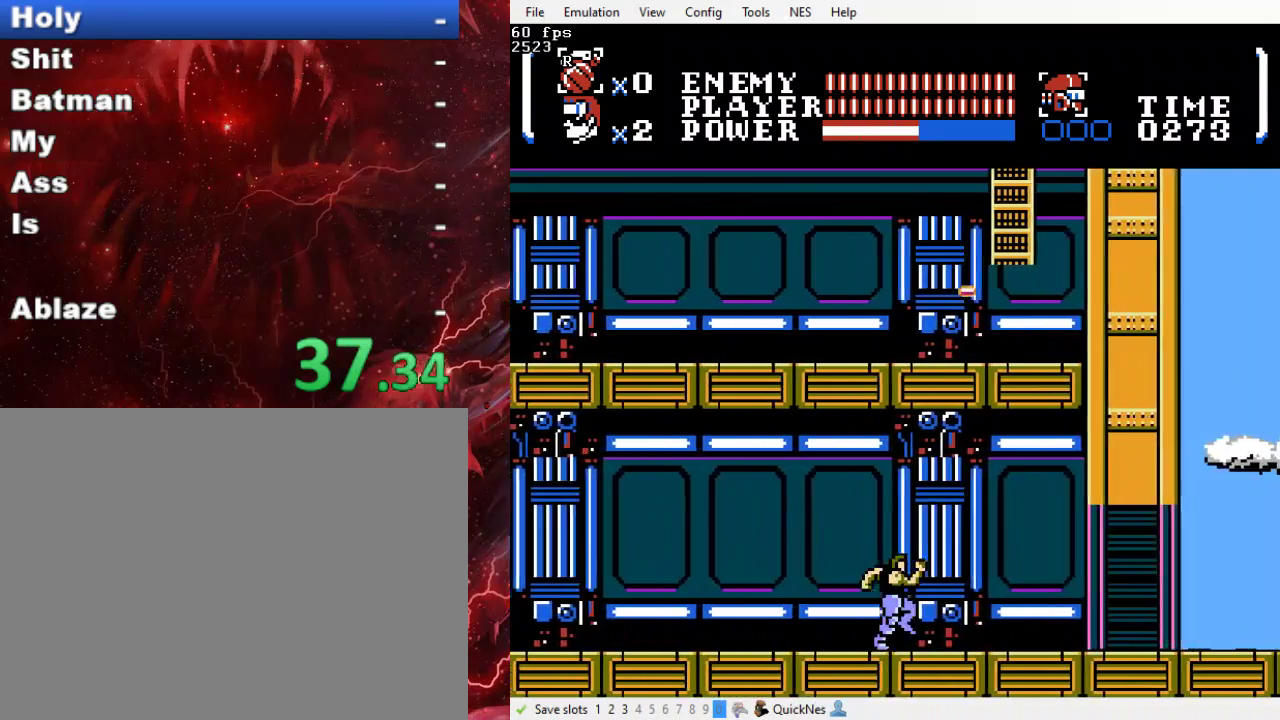
{"buttons": ["DPAD_RIGHT"], "events": []}
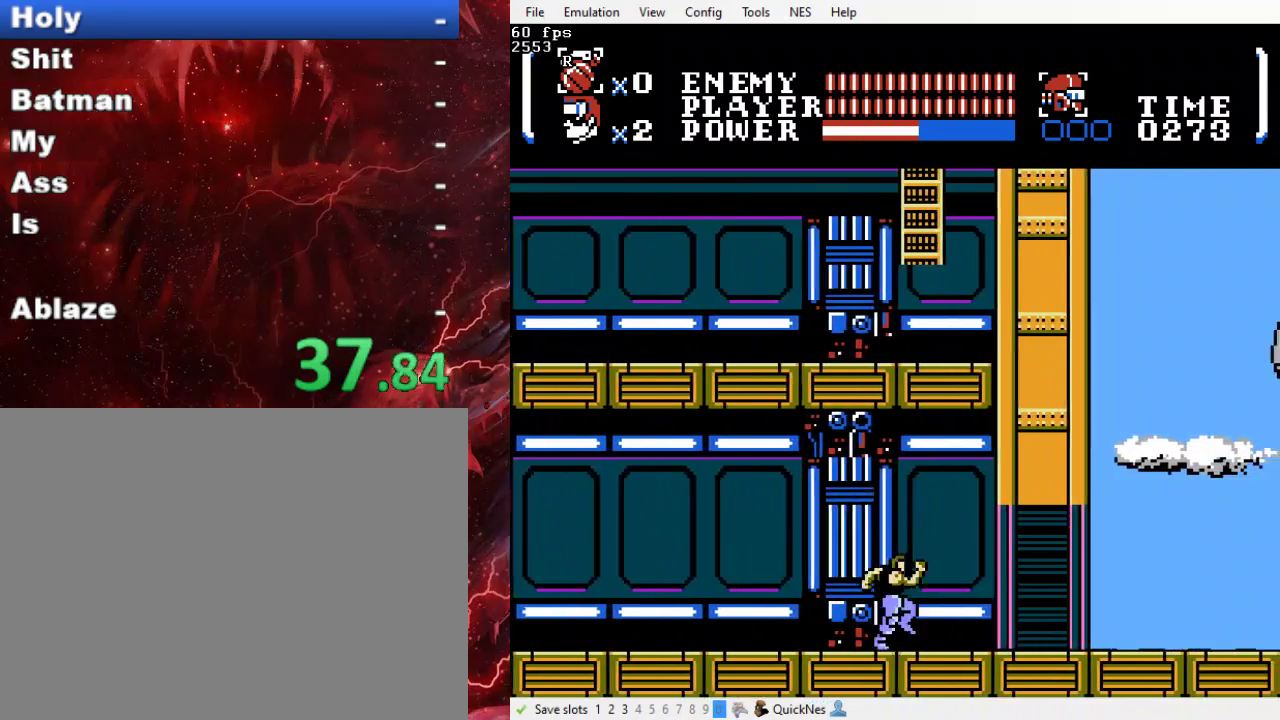
{"buttons": ["DPAD_RIGHT"], "events": []}
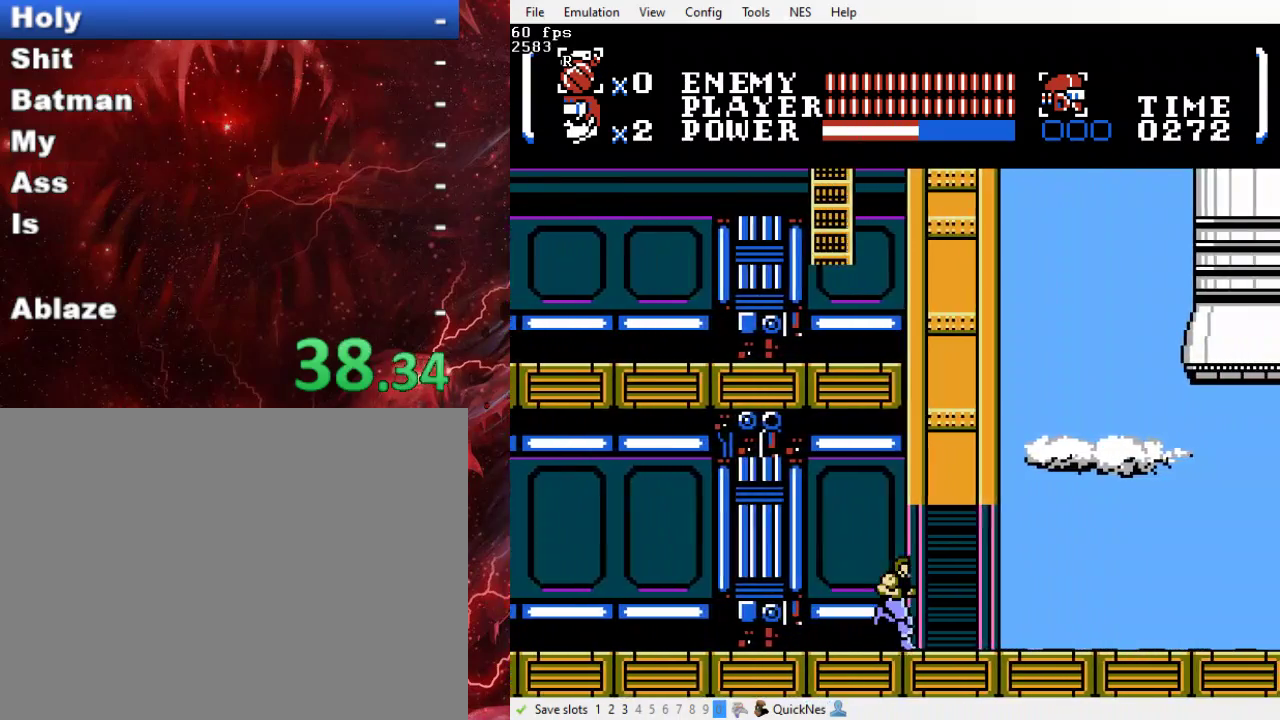
{"buttons": ["DPAD_UP", "DPAD_RIGHT"], "events": [[467, "DPAD_UP", "down"]]}
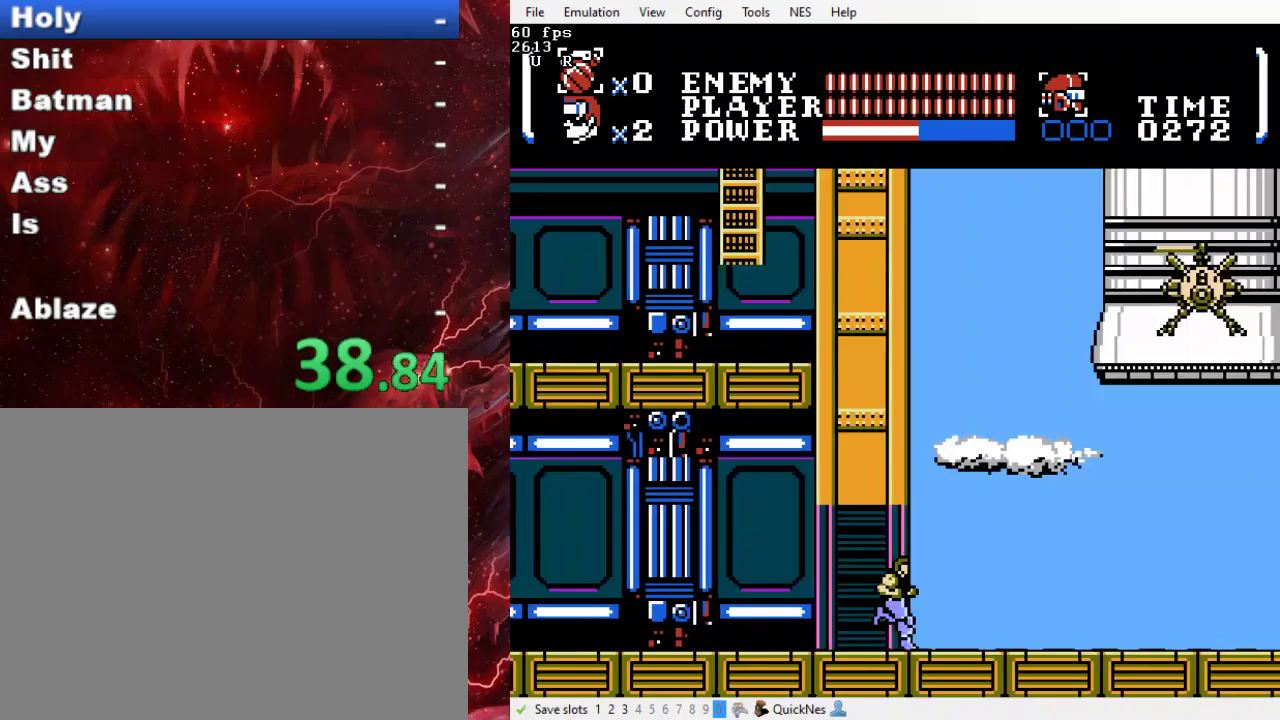
{"buttons": ["B", "Y", "DPAD_UP", "DPAD_RIGHT"], "events": [[33, "B", "down"], [400, "Y", "down"]]}
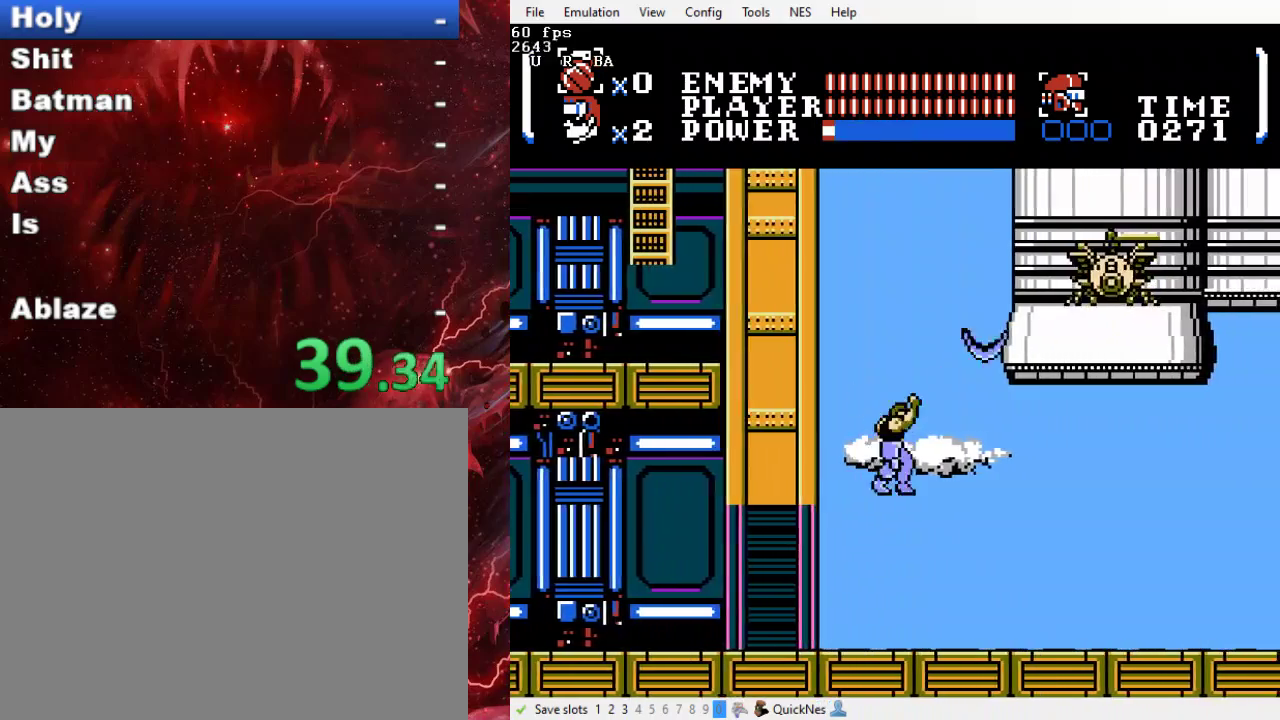
{"buttons": ["DPAD_RIGHT"], "events": [[233, "Y", "up"], [267, "B", "up"], [400, "DPAD_UP", "up"]]}
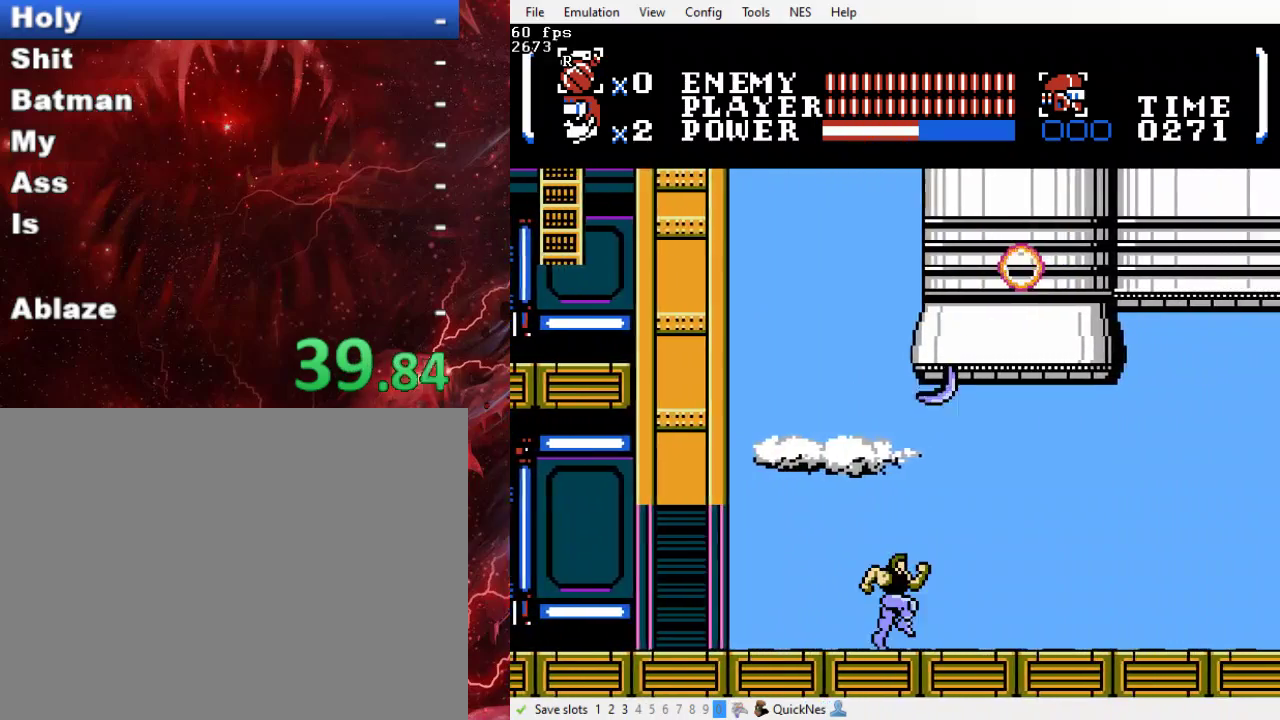
{"buttons": ["DPAD_RIGHT"], "events": []}
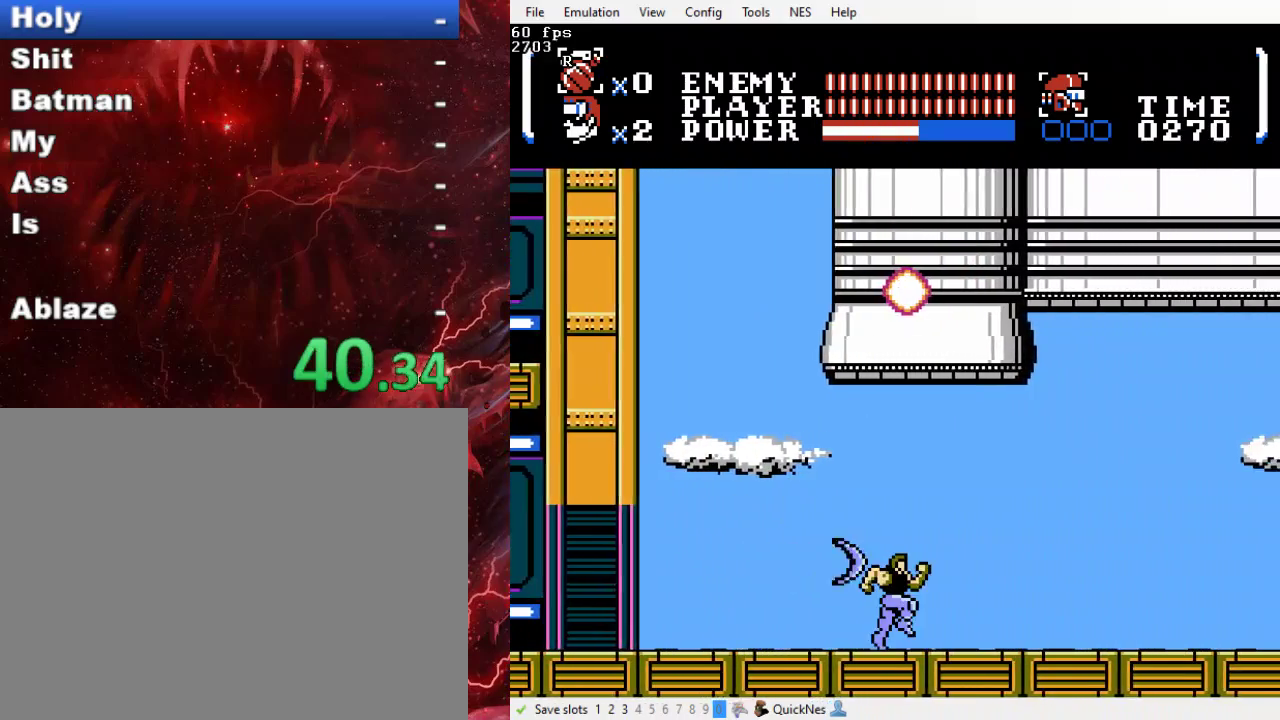
{"buttons": ["DPAD_RIGHT"], "events": []}
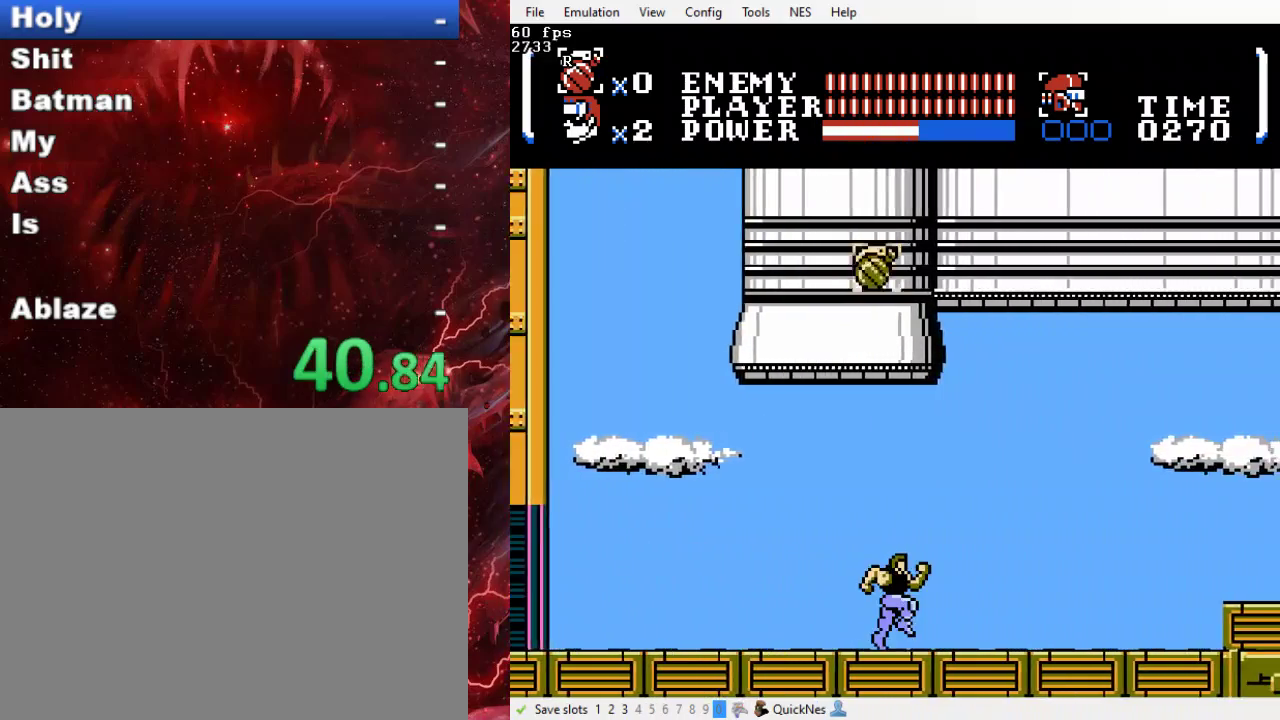
{"buttons": ["DPAD_RIGHT"], "events": []}
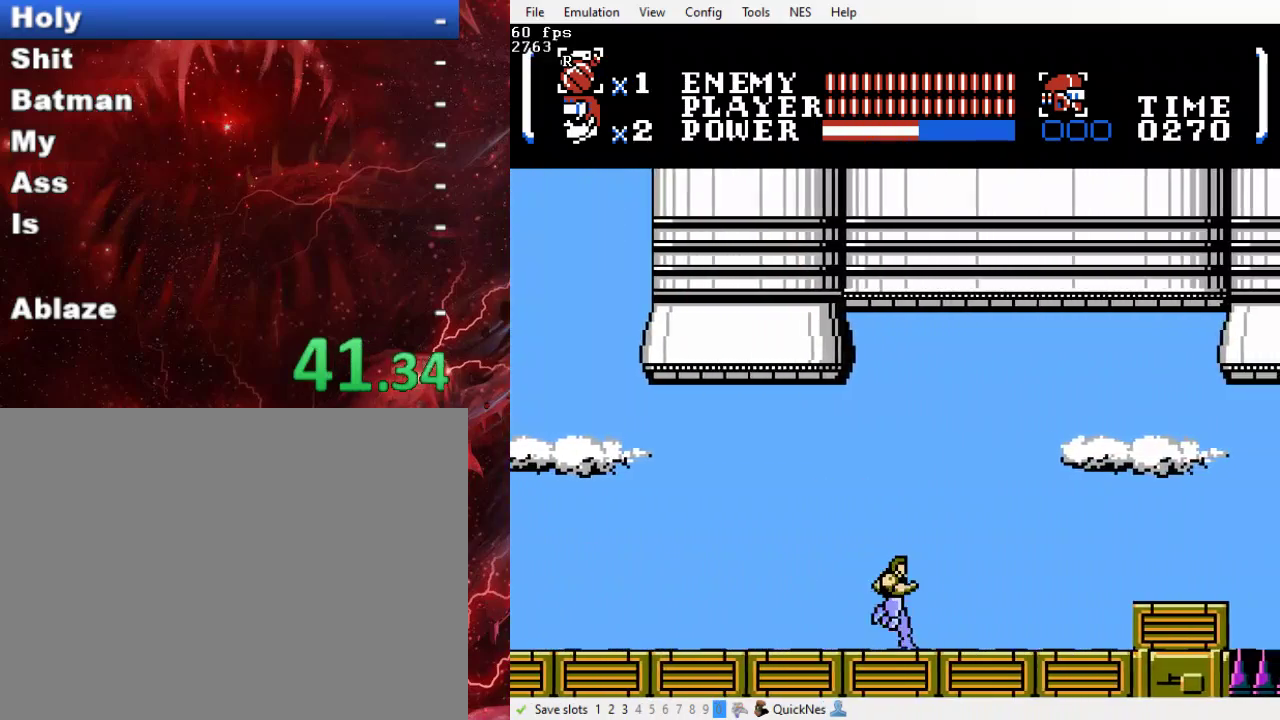
{"buttons": ["DPAD_RIGHT"], "events": []}
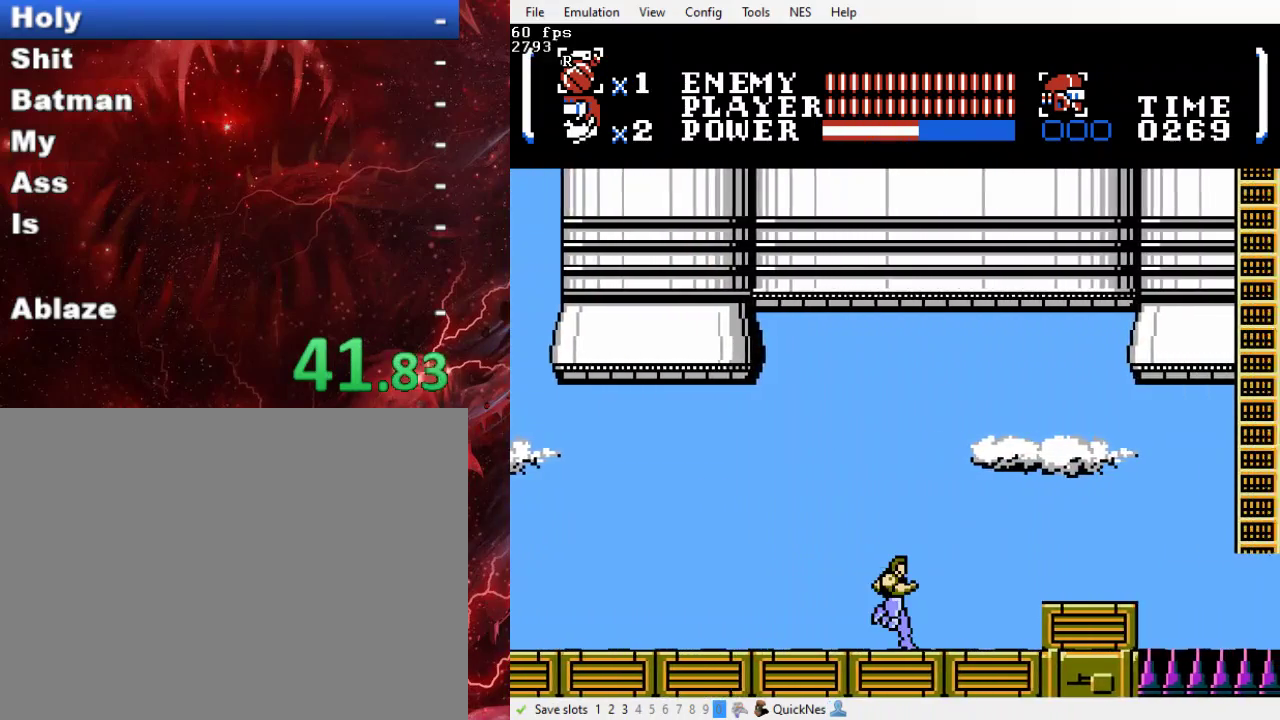
{"buttons": ["B", "DPAD_RIGHT"], "events": [[267, "B", "down"]]}
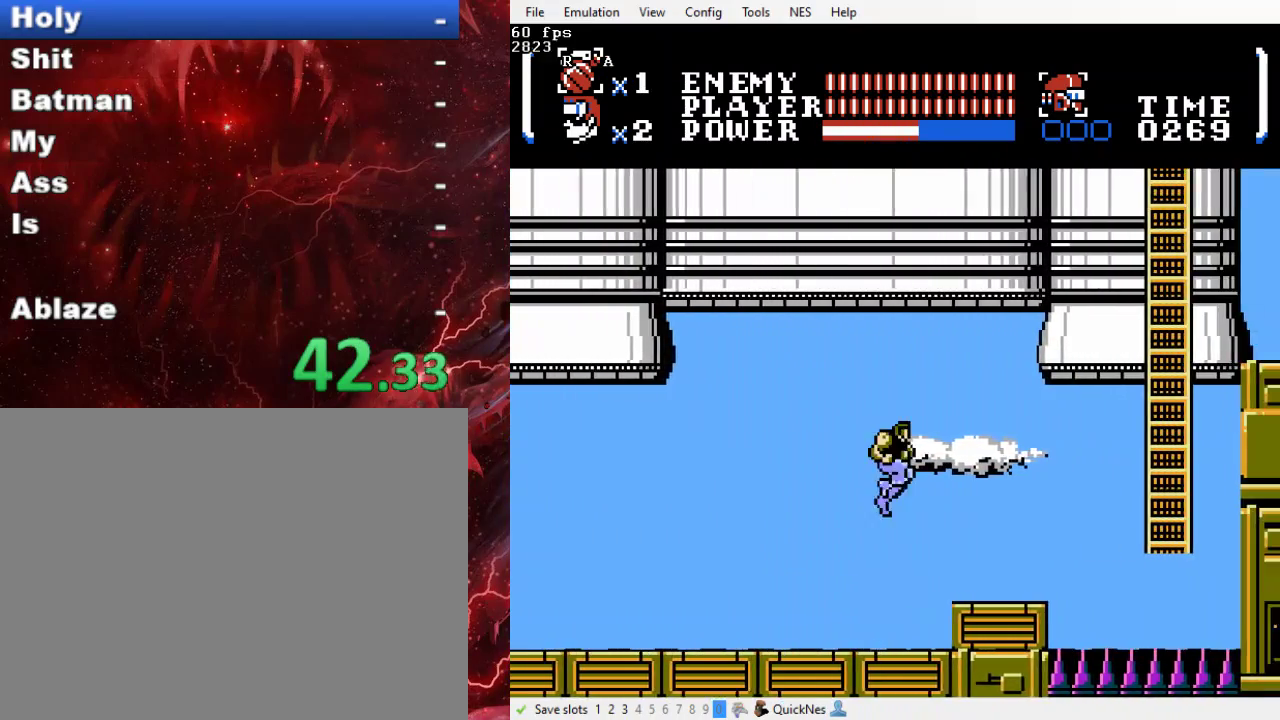
{"buttons": ["DPAD_RIGHT"], "events": [[67, "B", "up"]]}
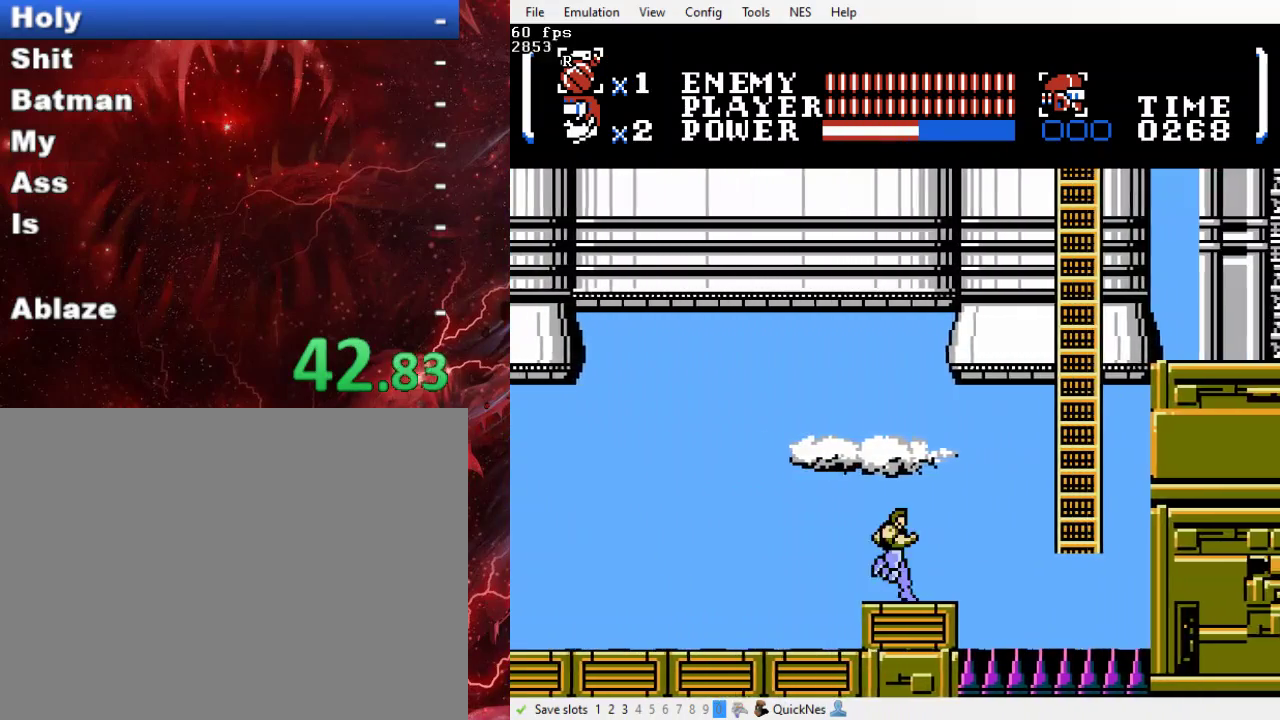
{"buttons": ["B", "DPAD_UP", "DPAD_RIGHT"], "events": [[300, "B", "down"], [300, "DPAD_UP", "down"]]}
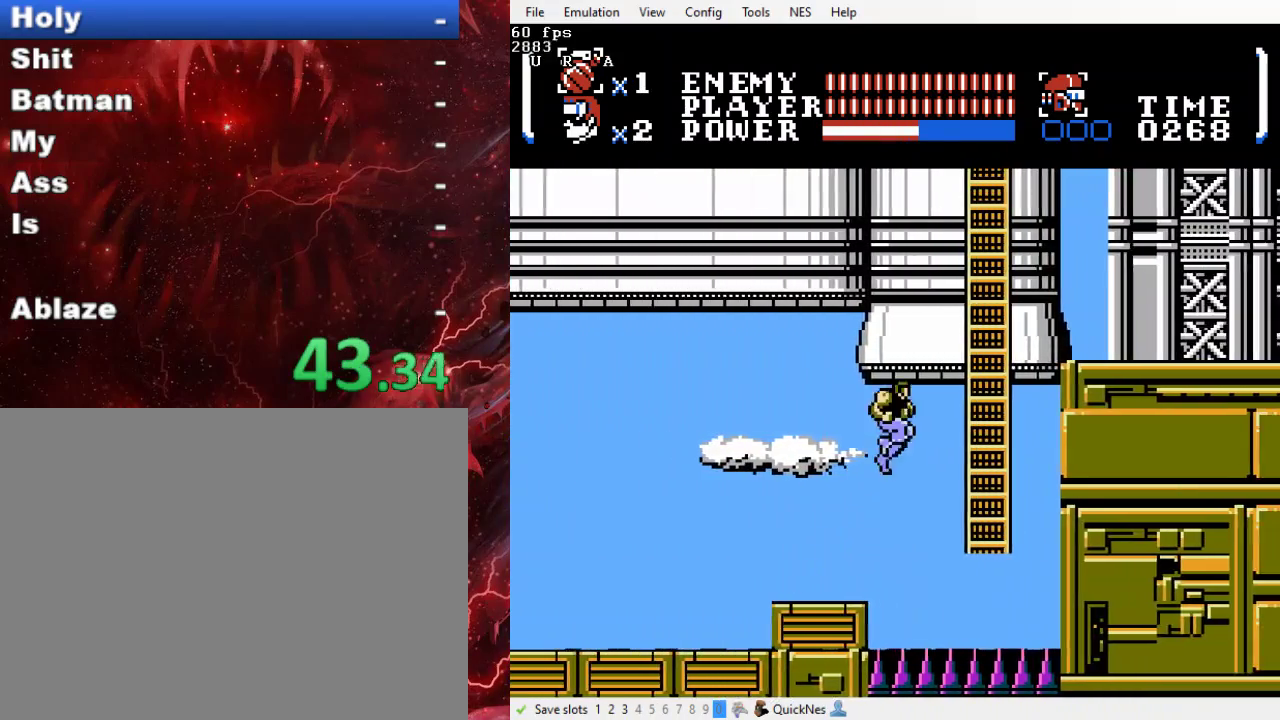
{"buttons": ["B", "DPAD_UP", "DPAD_RIGHT"], "events": []}
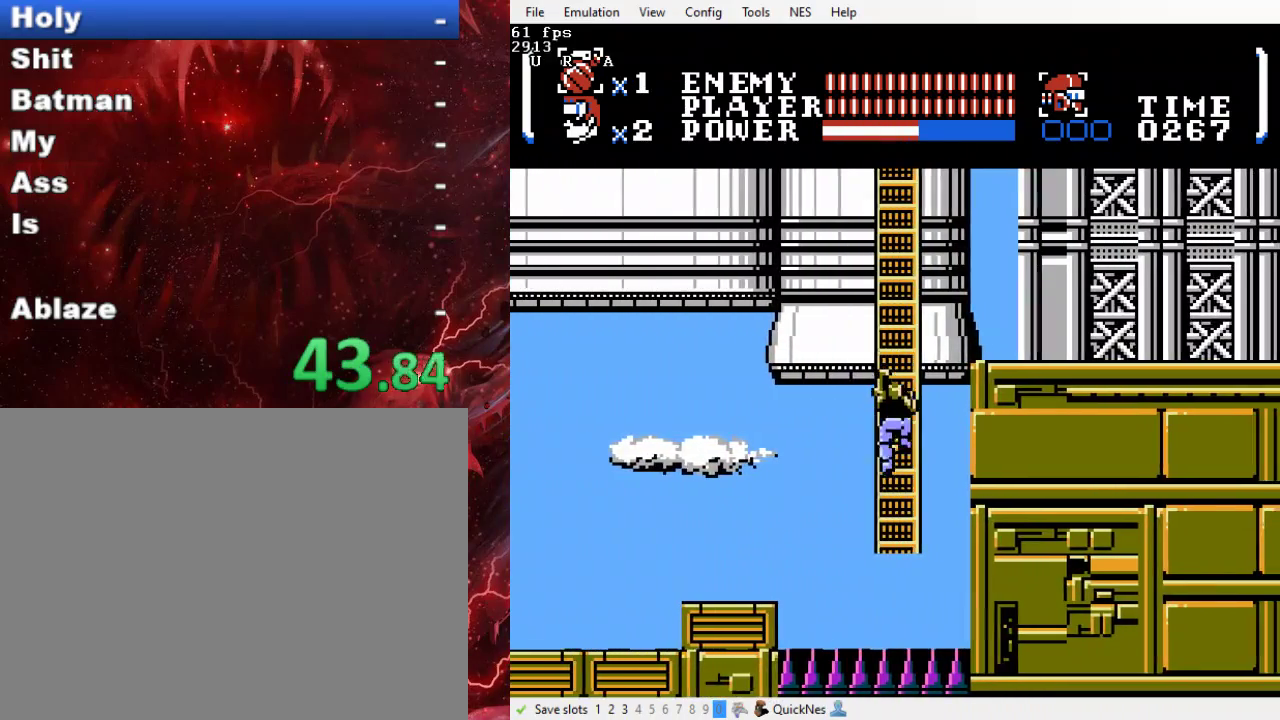
{"buttons": ["DPAD_UP"], "events": [[33, "B", "up"], [67, "DPAD_RIGHT", "up"]]}
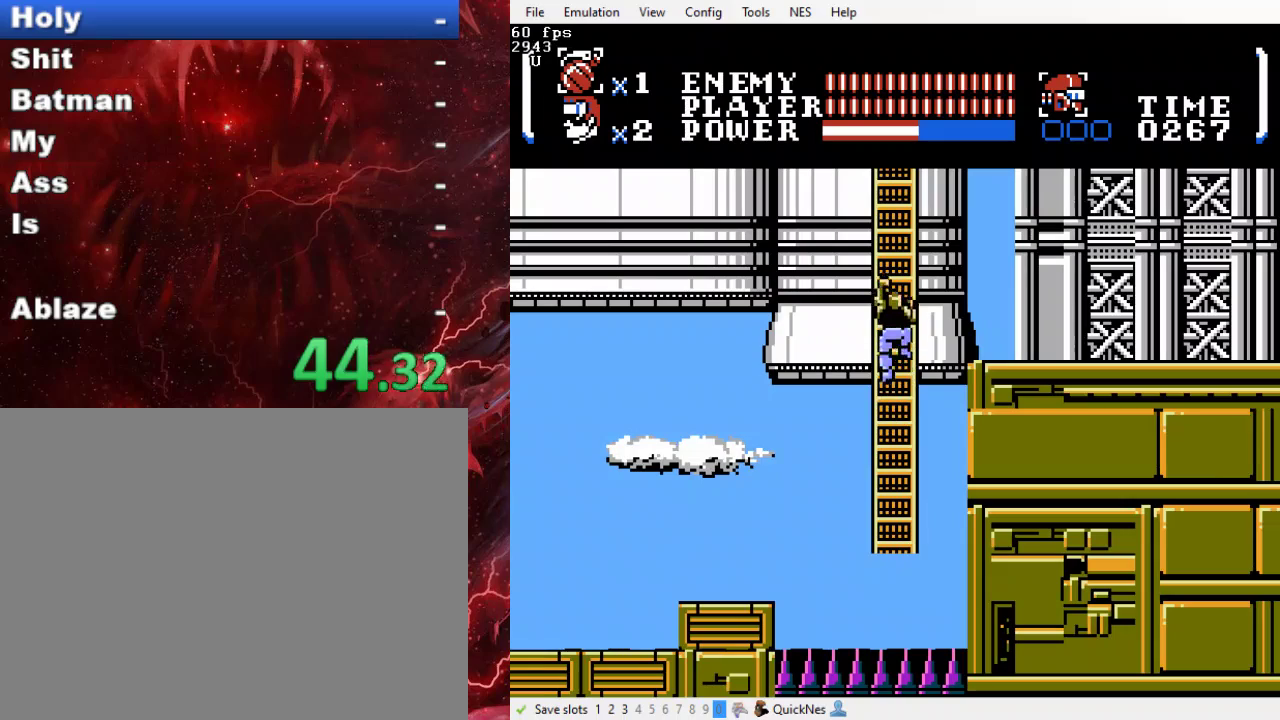
{"buttons": ["DPAD_UP"], "events": []}
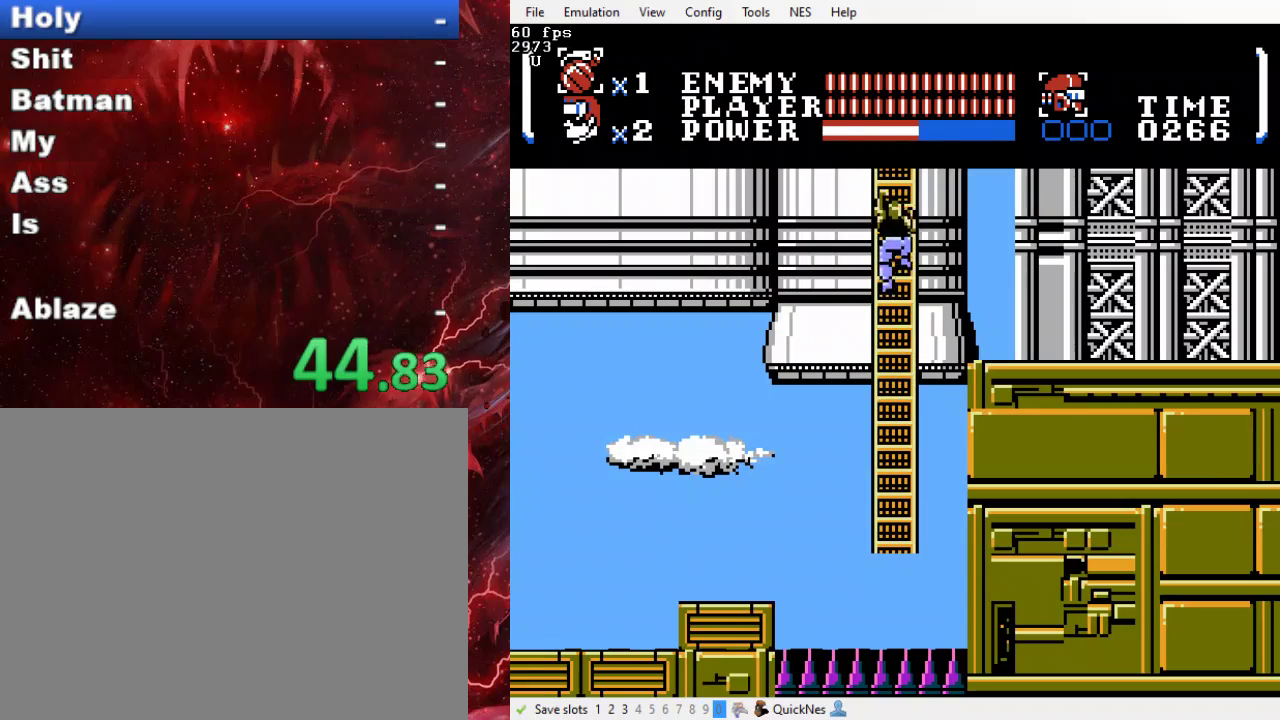
{"buttons": ["DPAD_UP"], "events": []}
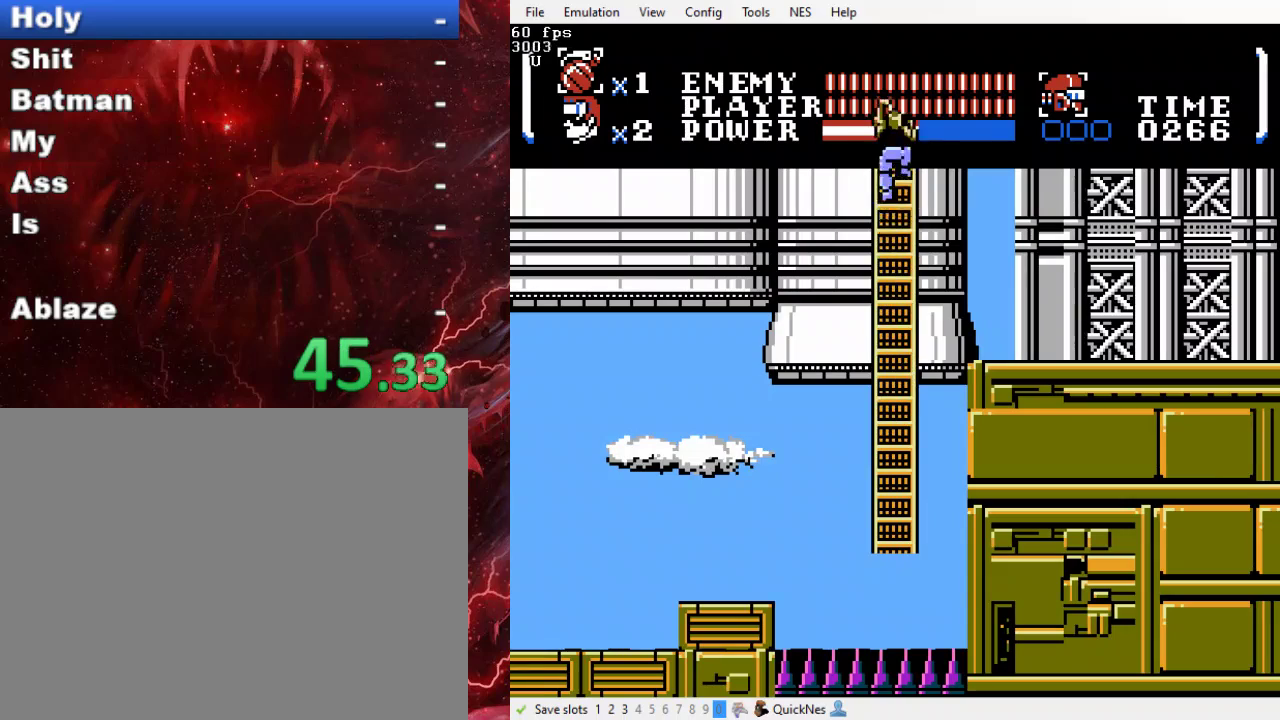
{"buttons": ["DPAD_UP"], "events": []}
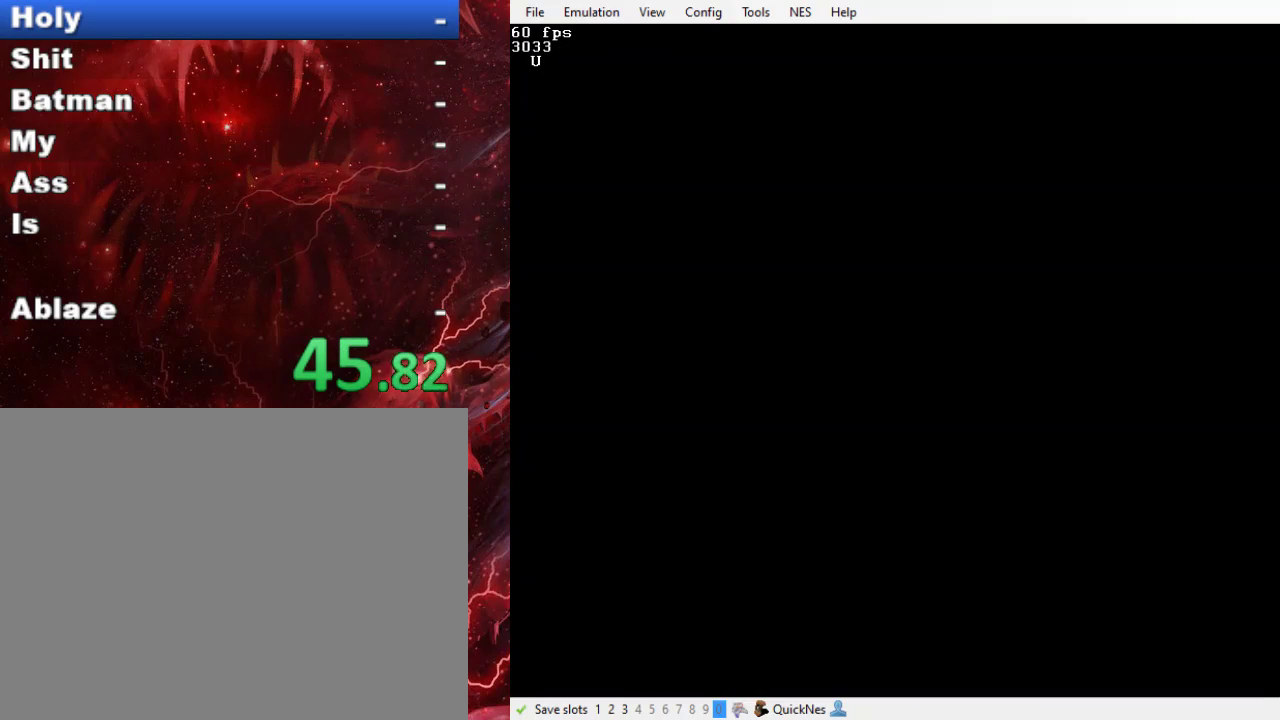
{"buttons": ["DPAD_UP"], "events": []}
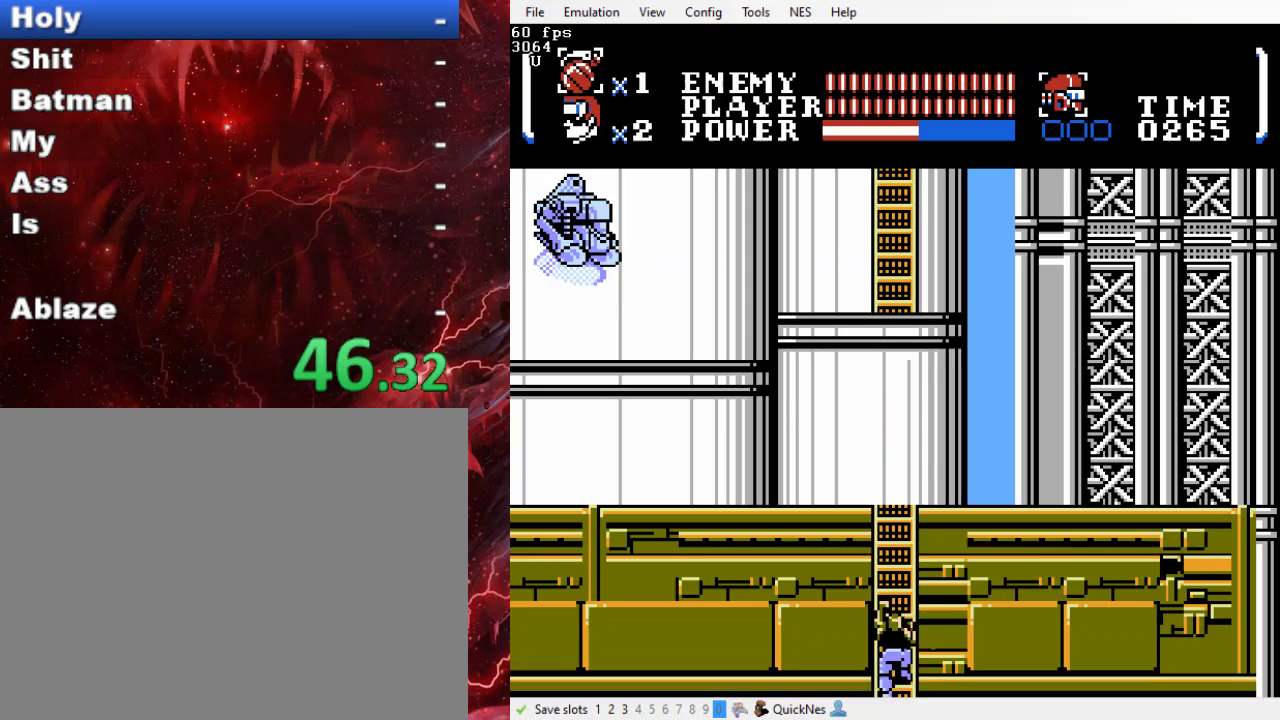
{"buttons": ["DPAD_UP"], "events": []}
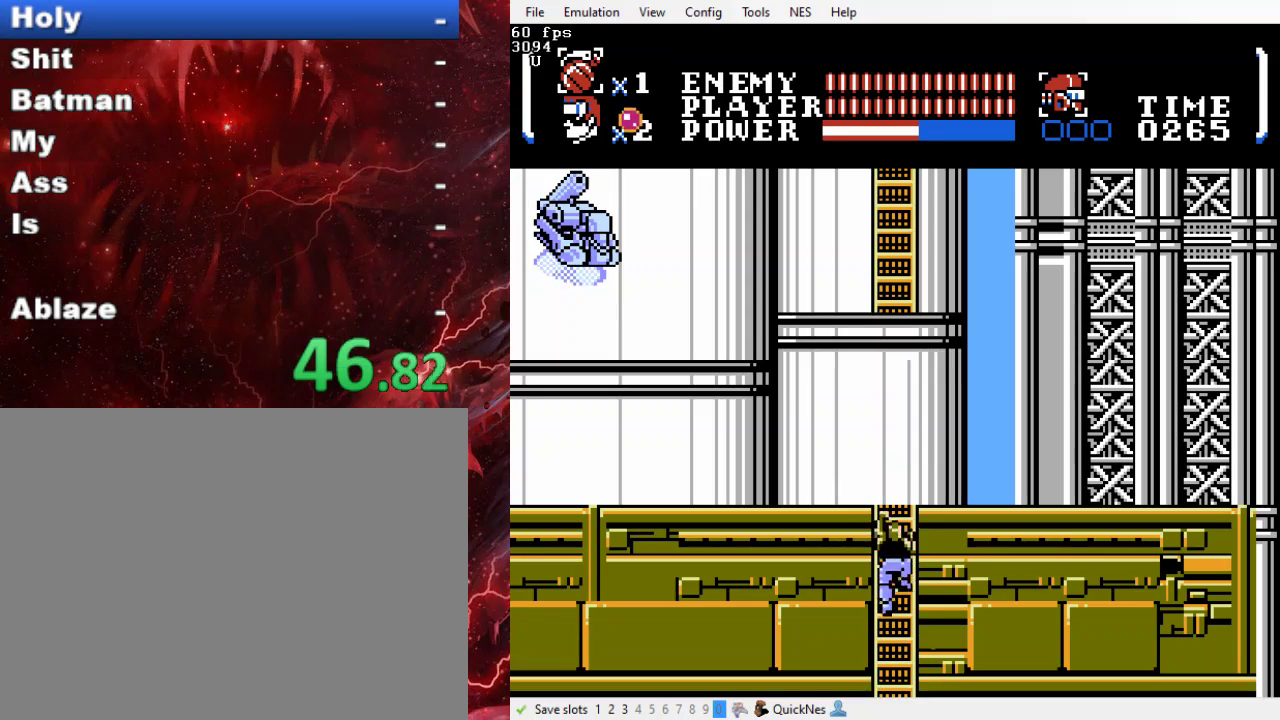
{"buttons": ["DPAD_RIGHT"], "events": [[367, "DPAD_RIGHT", "down"], [367, "DPAD_UP", "up"]]}
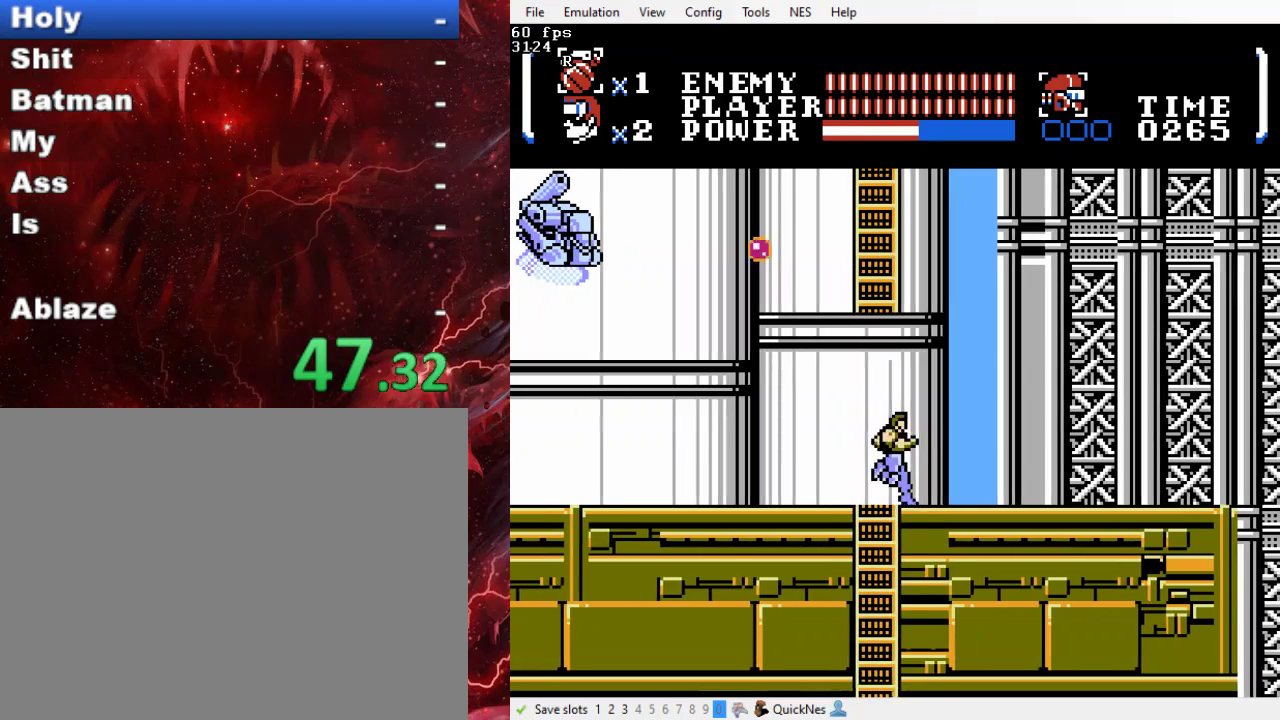
{"buttons": ["Y"], "events": [[167, "DPAD_RIGHT", "up"], [200, "DPAD_LEFT", "down"], [367, "DPAD_LEFT", "up"], [367, "Y", "down"]]}
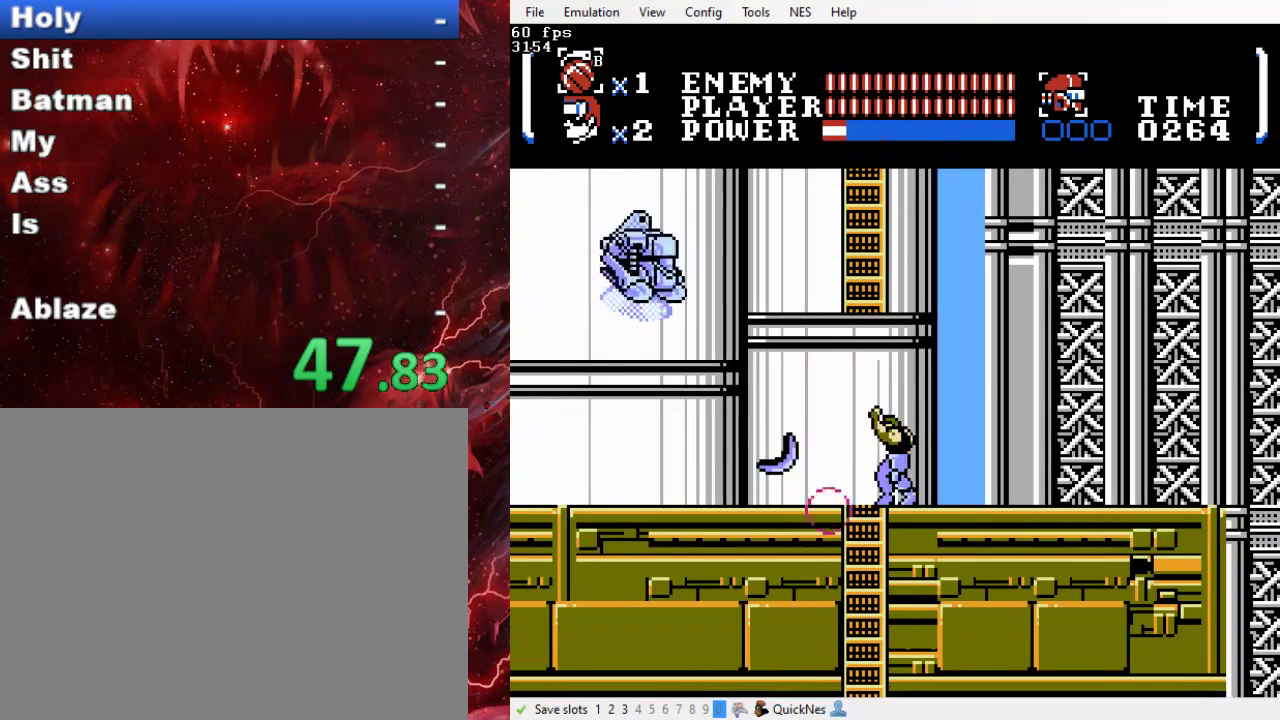
{"buttons": [], "events": [[100, "Y", "up"], [300, "Y", "down"], [467, "Y", "up"]]}
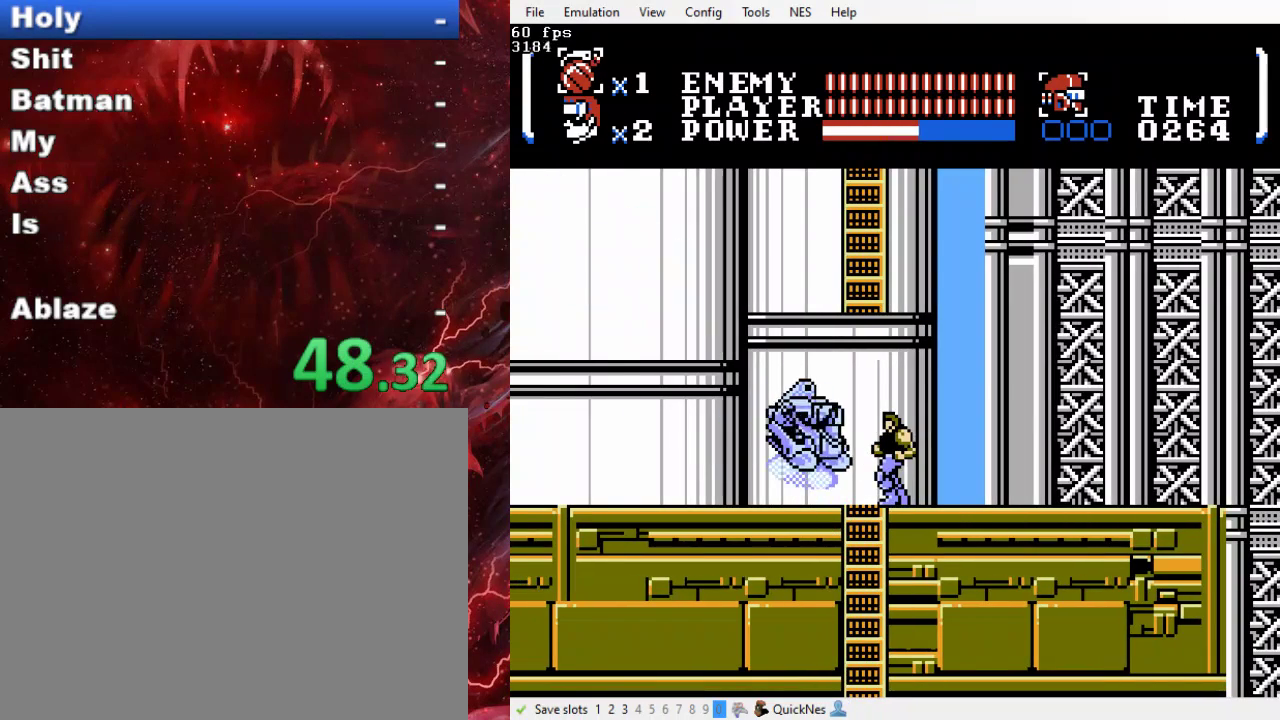
{"buttons": ["Y"], "events": [[333, "Y", "down"]]}
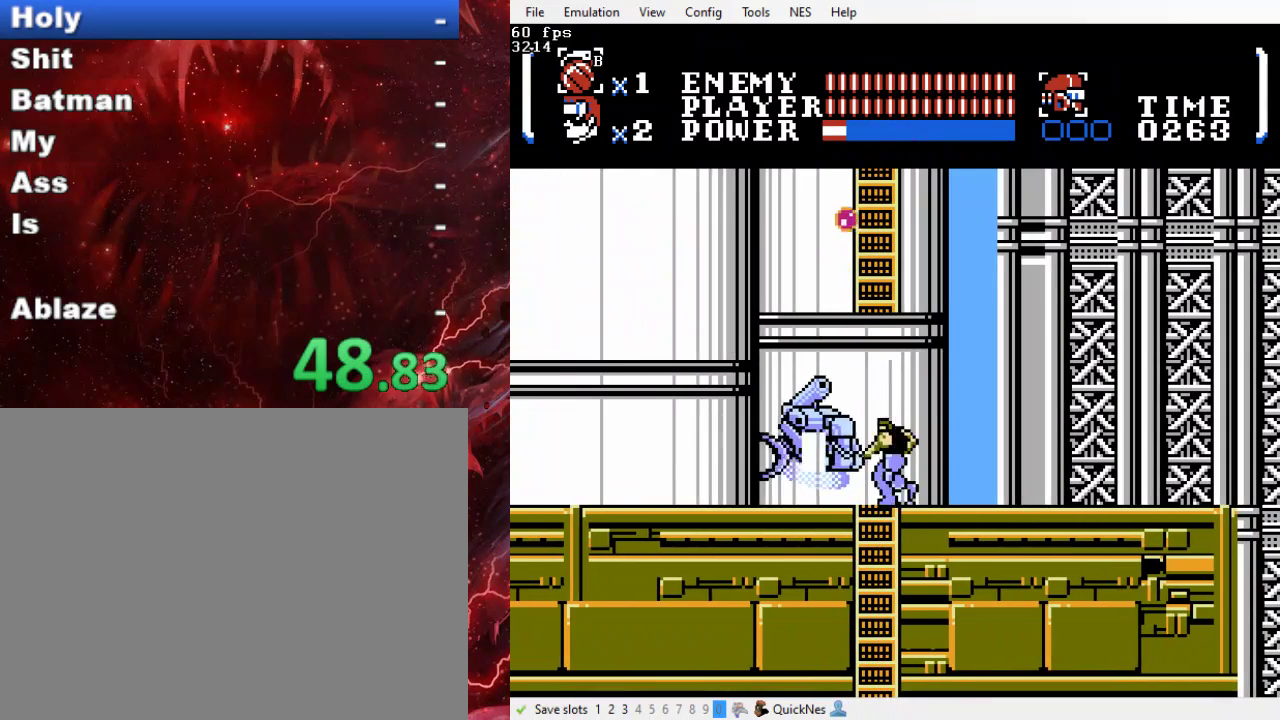
{"buttons": ["DPAD_LEFT"], "events": [[33, "Y", "up"], [133, "DPAD_LEFT", "down"]]}